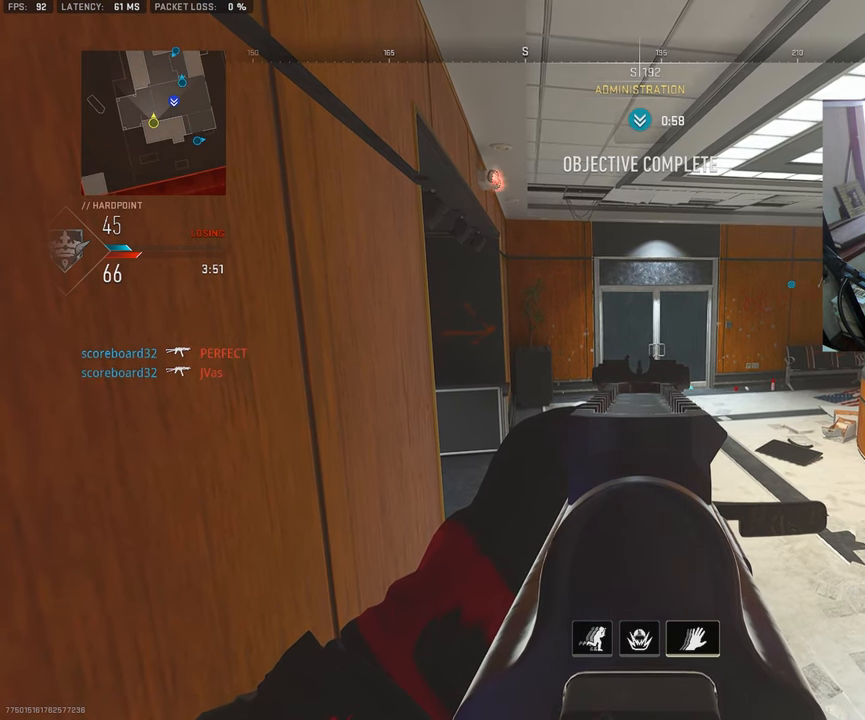
Gameplay with a controller (PlayStation layout); each line is a JSON object with the inputs held at the frame after it. "events" lists button and stick changes between this image and that frame as [ms after this image, input, new state], when the widget could be followed in between.
{"buttons": ["L1"], "left_stick": "down-left", "right_stick": "center", "events": []}
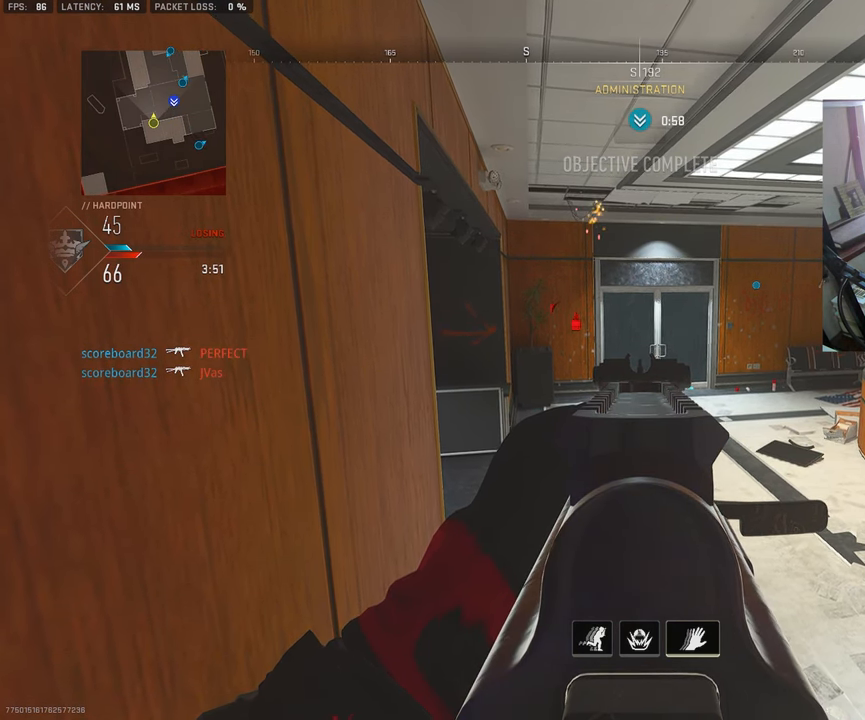
{"buttons": ["L1"], "left_stick": "down-left", "right_stick": "center", "events": []}
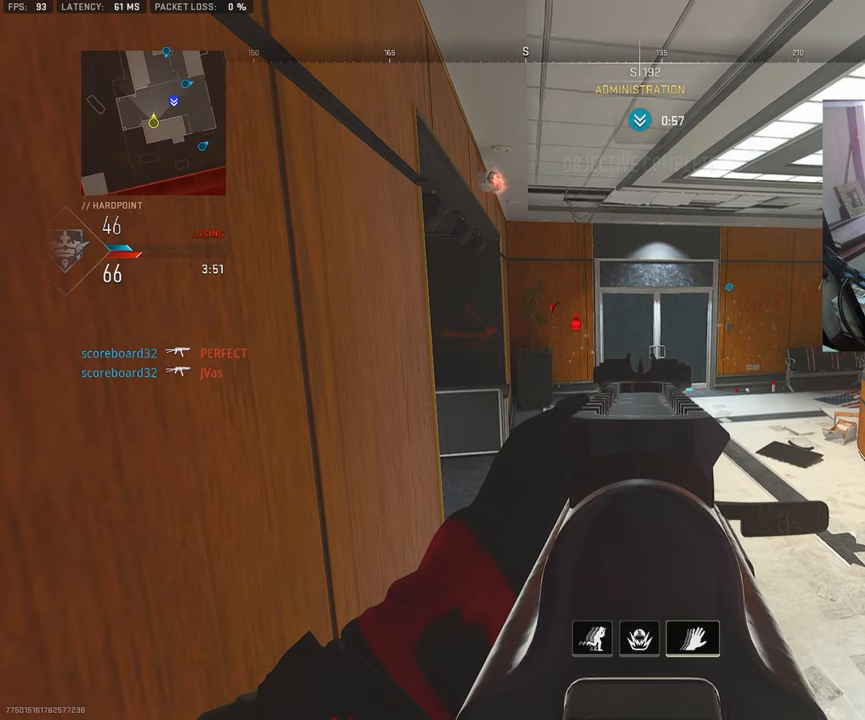
{"buttons": ["L1"], "left_stick": "down-left", "right_stick": "center", "events": []}
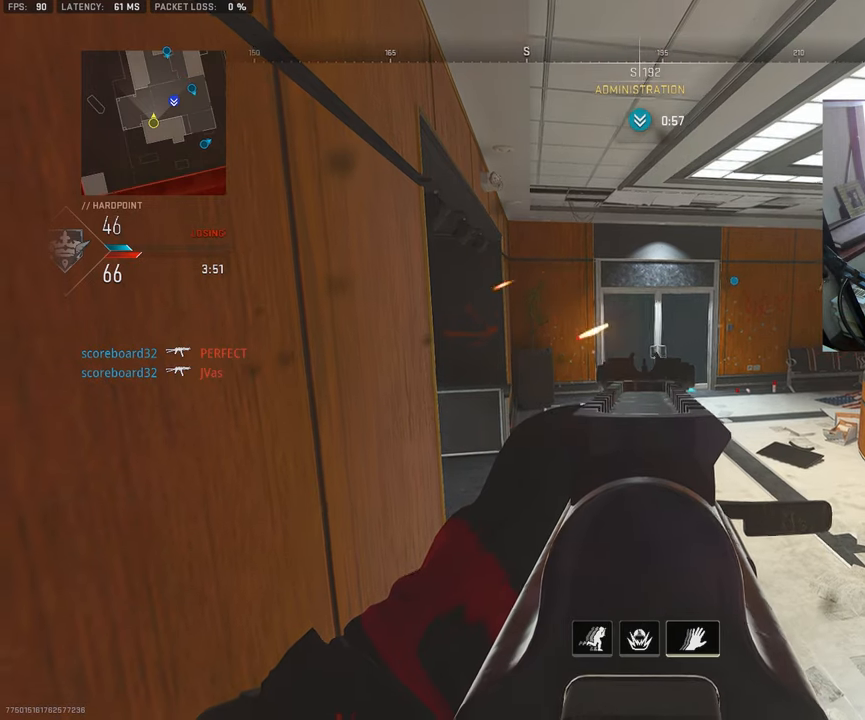
{"buttons": ["L1"], "left_stick": "down-left", "right_stick": "center", "events": []}
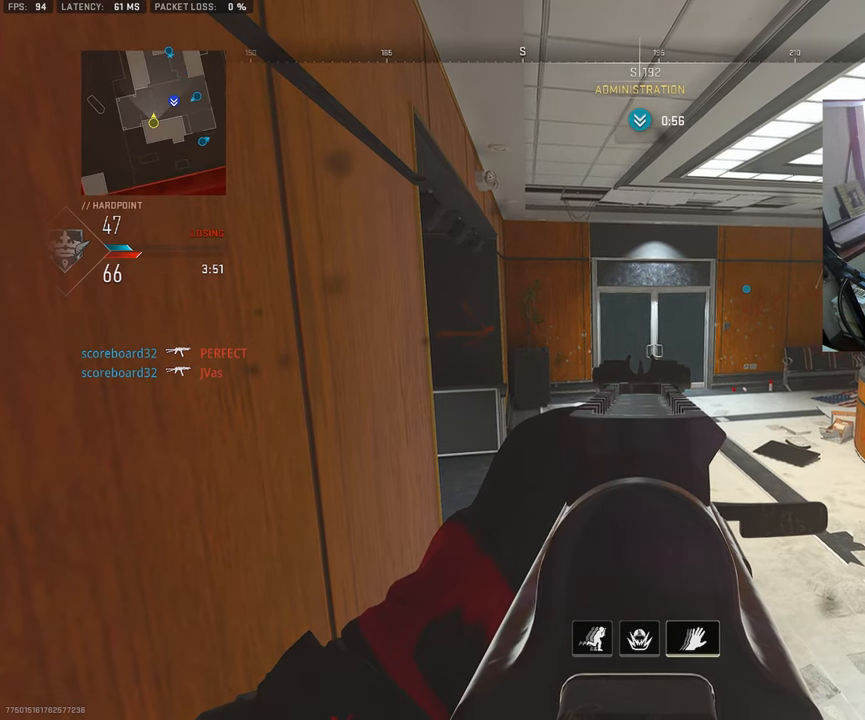
{"buttons": ["L1"], "left_stick": "down-left", "right_stick": "center", "events": []}
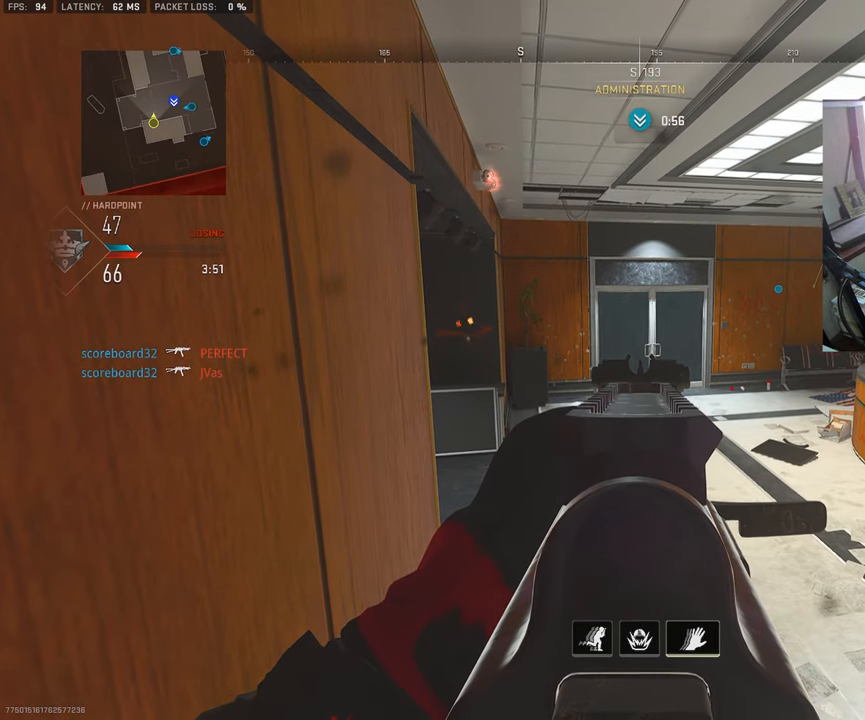
{"buttons": ["L1"], "left_stick": "down-left", "right_stick": "center", "events": []}
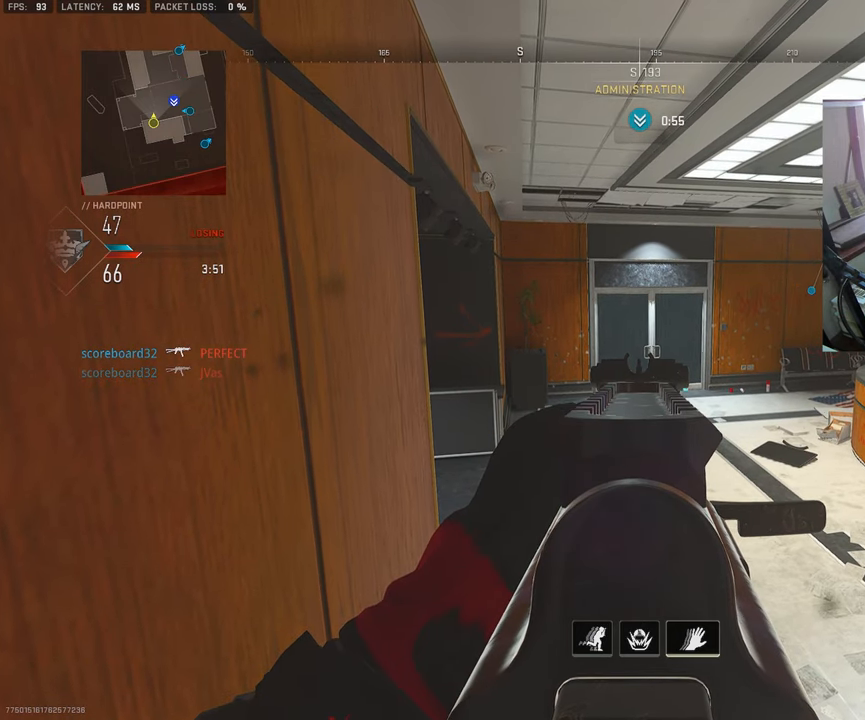
{"buttons": [], "left_stick": "down-left", "right_stick": "center", "events": [[167, "L1", "up"]]}
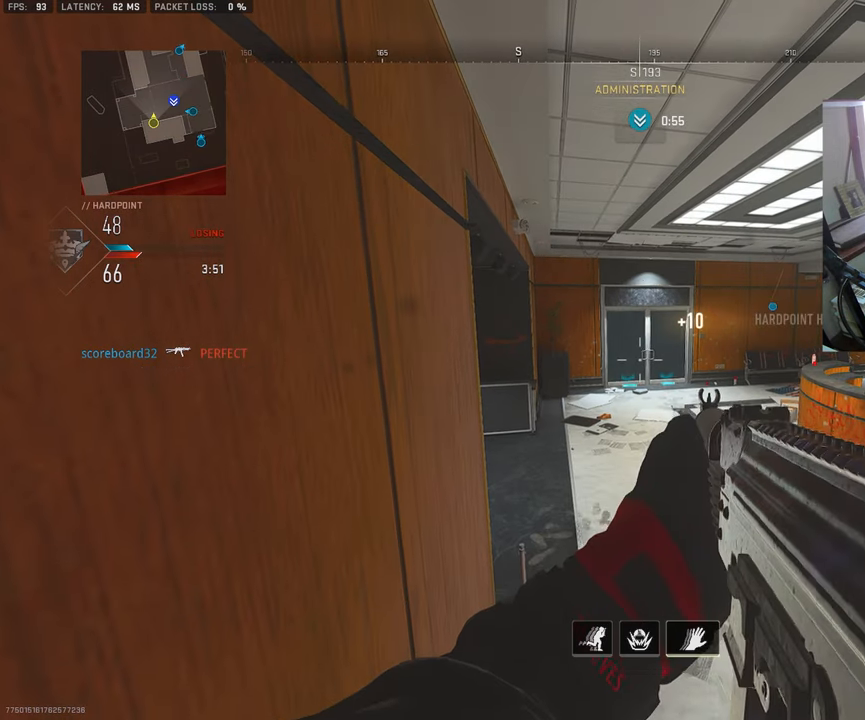
{"buttons": [], "left_stick": "down-left", "right_stick": "center", "events": []}
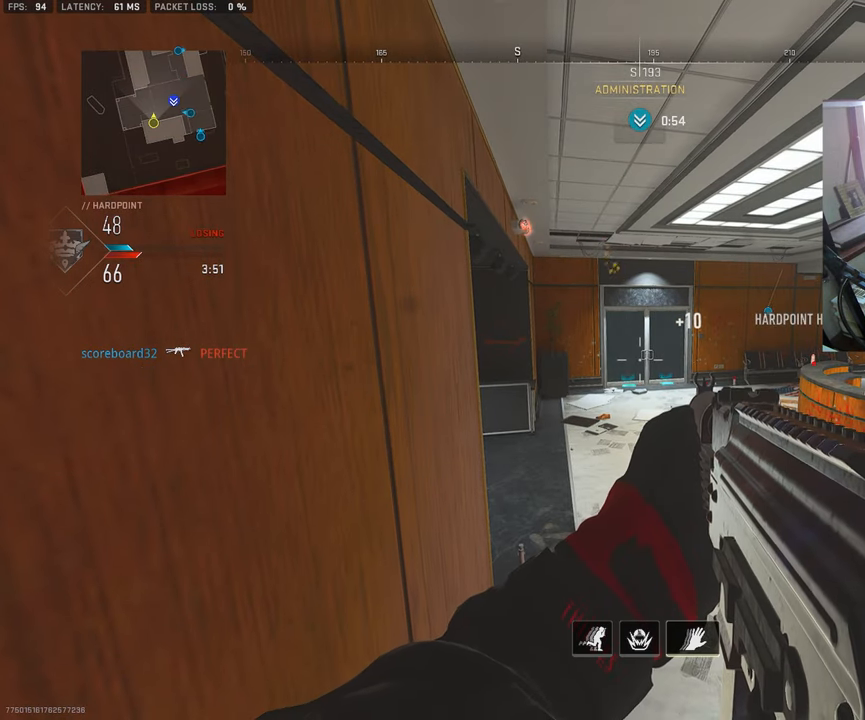
{"buttons": ["L1"], "left_stick": "down-left", "right_stick": "center", "events": [[217, "L1", "down"]]}
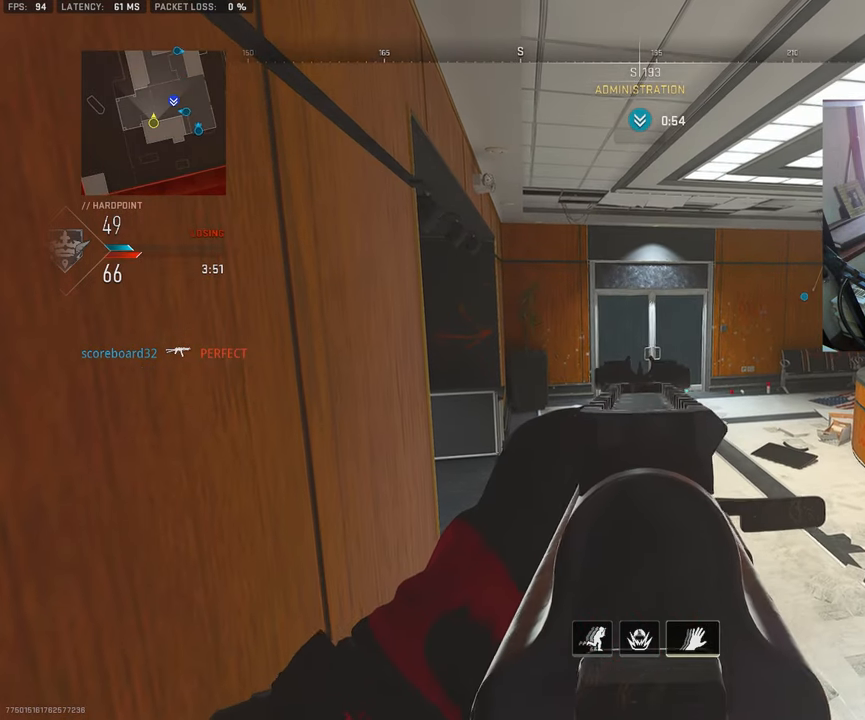
{"buttons": ["L1"], "left_stick": "down-left", "right_stick": "center", "events": []}
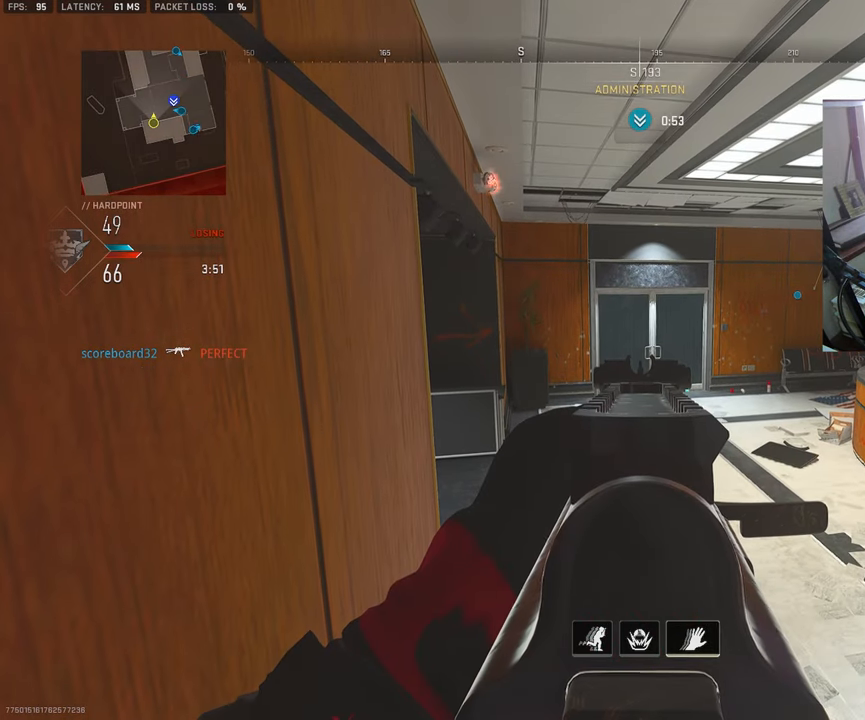
{"buttons": ["L1"], "left_stick": "down-left", "right_stick": "center", "events": []}
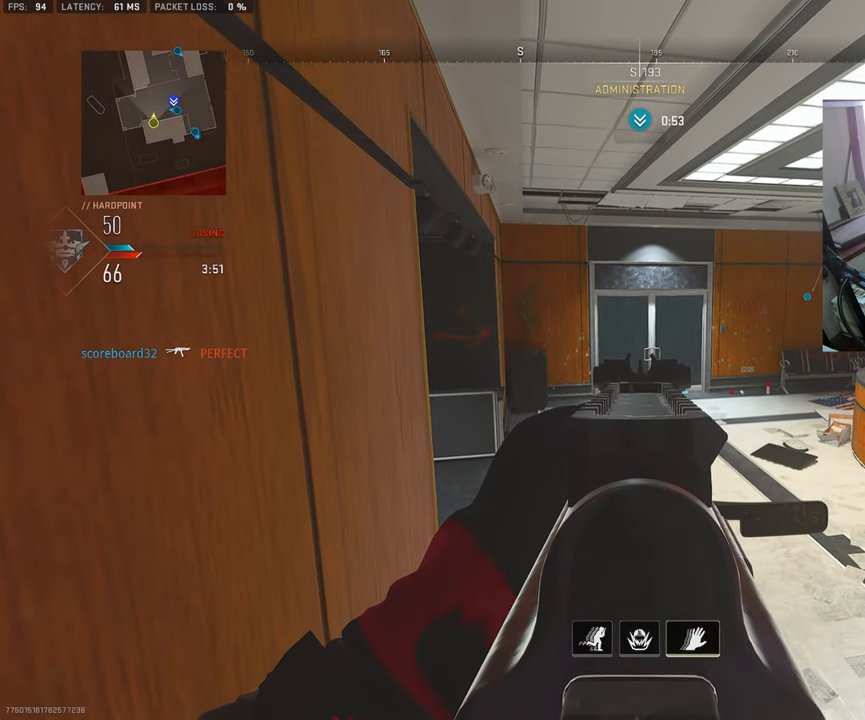
{"buttons": ["L1"], "left_stick": "down-left", "right_stick": "center", "events": []}
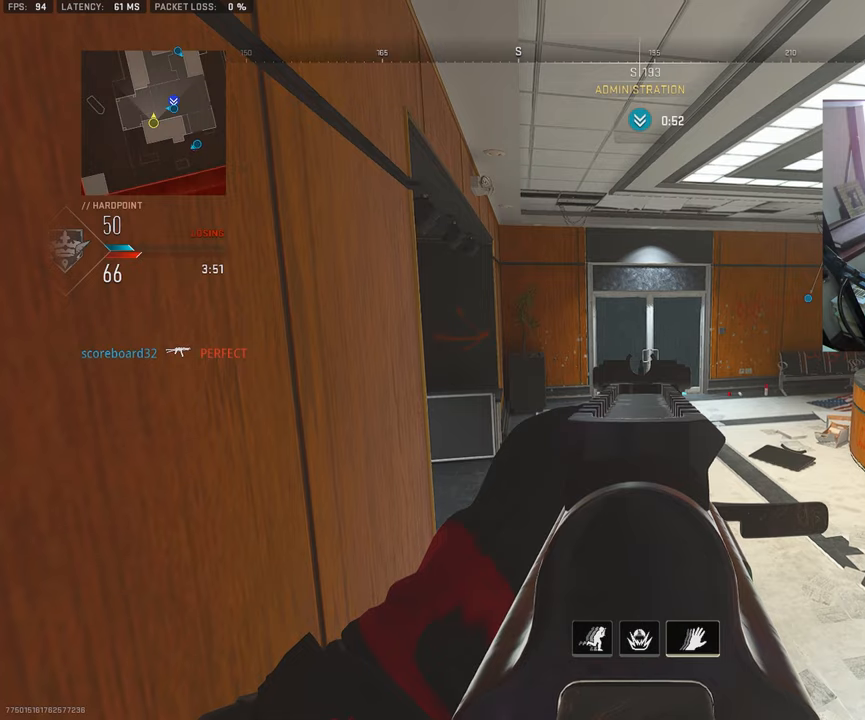
{"buttons": ["L1"], "left_stick": "down-left", "right_stick": "center", "events": []}
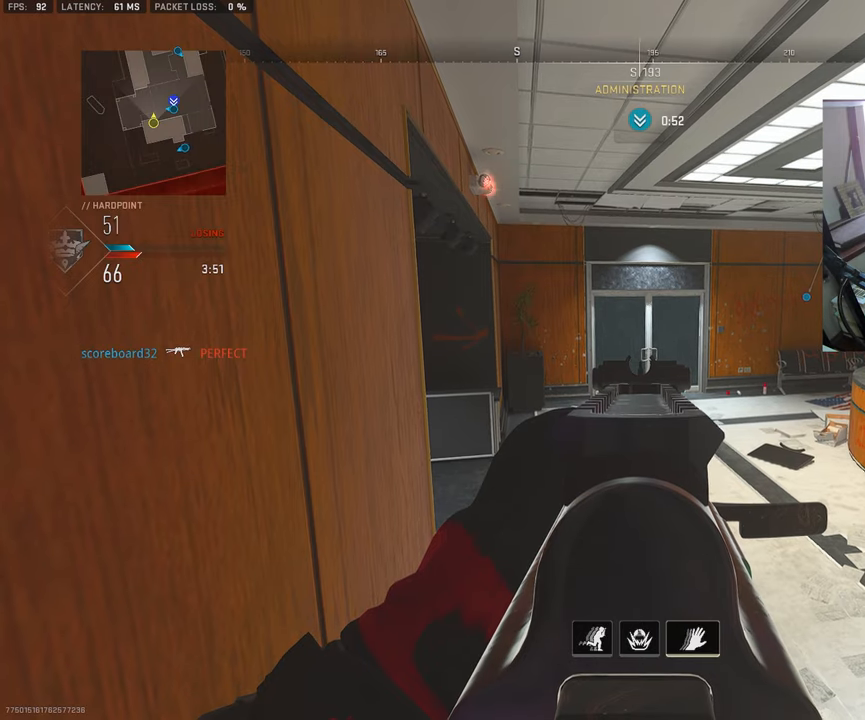
{"buttons": [], "left_stick": "down-left", "right_stick": "right", "events": [[317, "L1", "up"], [384, "right_stick", "right"]]}
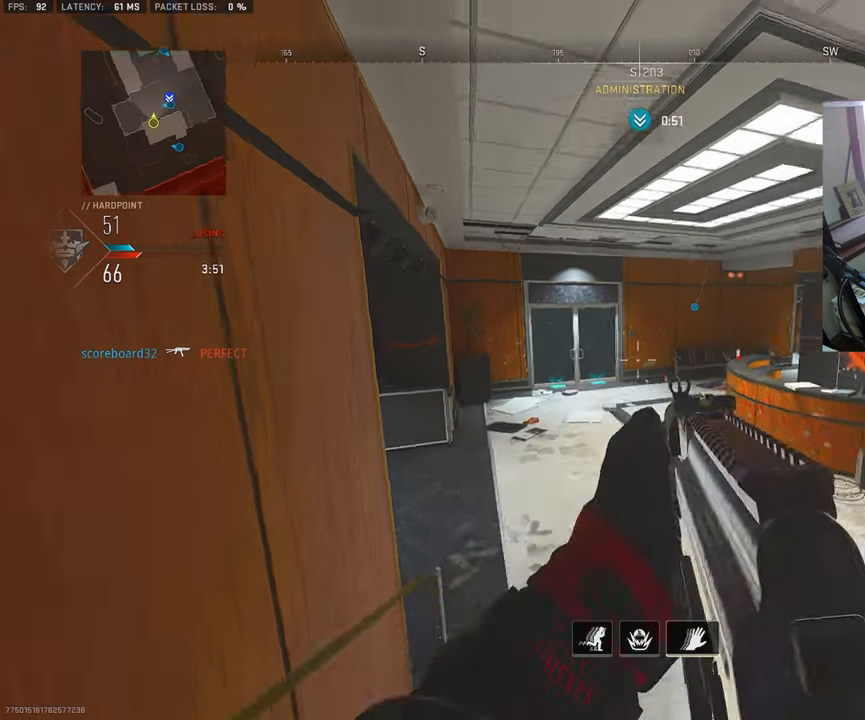
{"buttons": [], "left_stick": "down", "right_stick": "center", "events": [[84, "left_stick", "down"], [267, "right_stick", "center"]]}
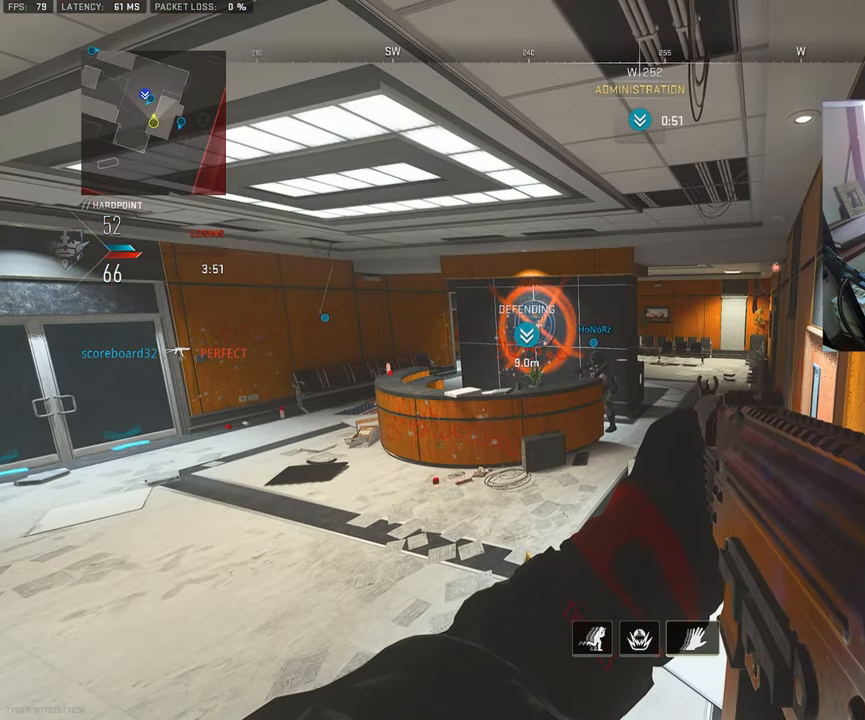
{"buttons": [], "left_stick": "down", "right_stick": "center", "events": [[184, "right_stick", "left"], [384, "right_stick", "center"]]}
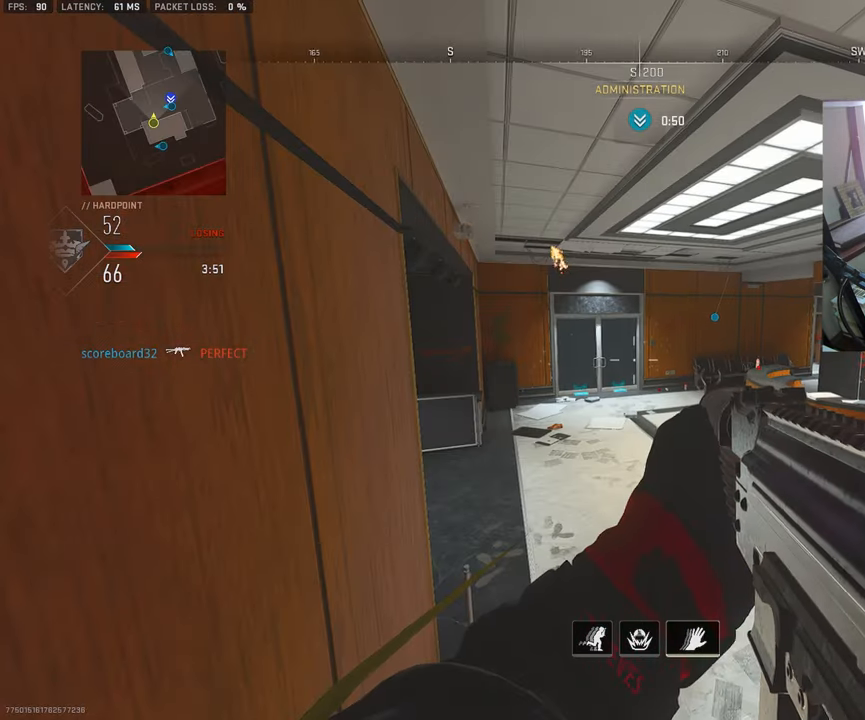
{"buttons": ["L1"], "left_stick": "down-left", "right_stick": "center", "events": [[117, "L1", "down"], [150, "left_stick", "down-left"]]}
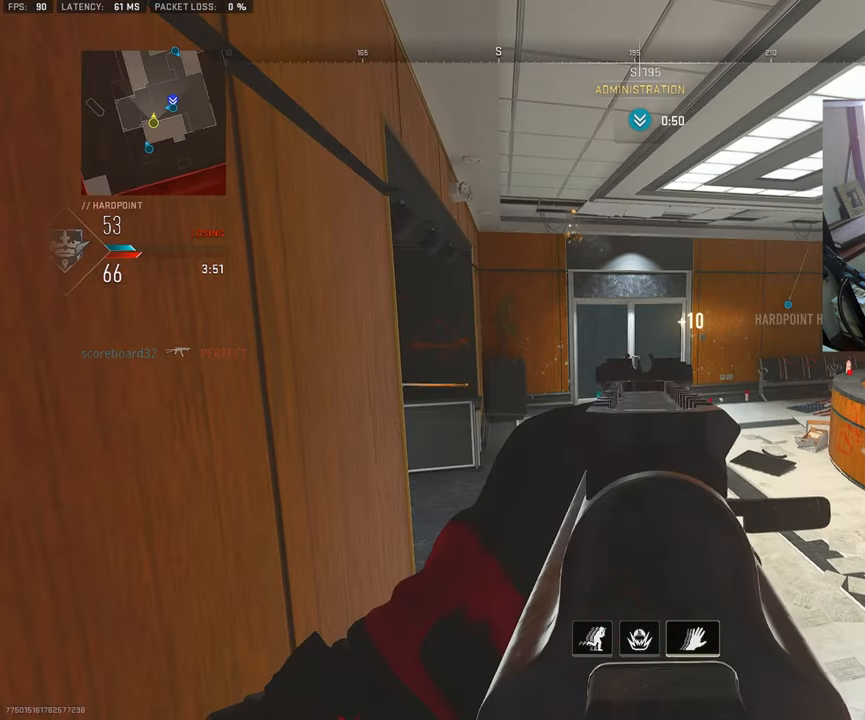
{"buttons": ["L1"], "left_stick": "down-left", "right_stick": "center", "events": []}
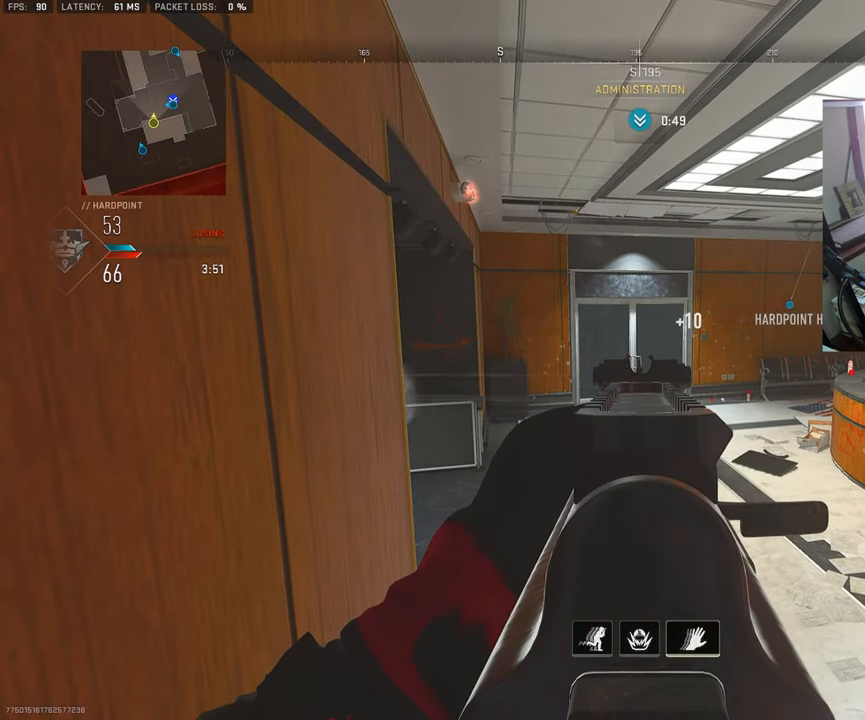
{"buttons": ["L1"], "left_stick": "down-left", "right_stick": "center", "events": []}
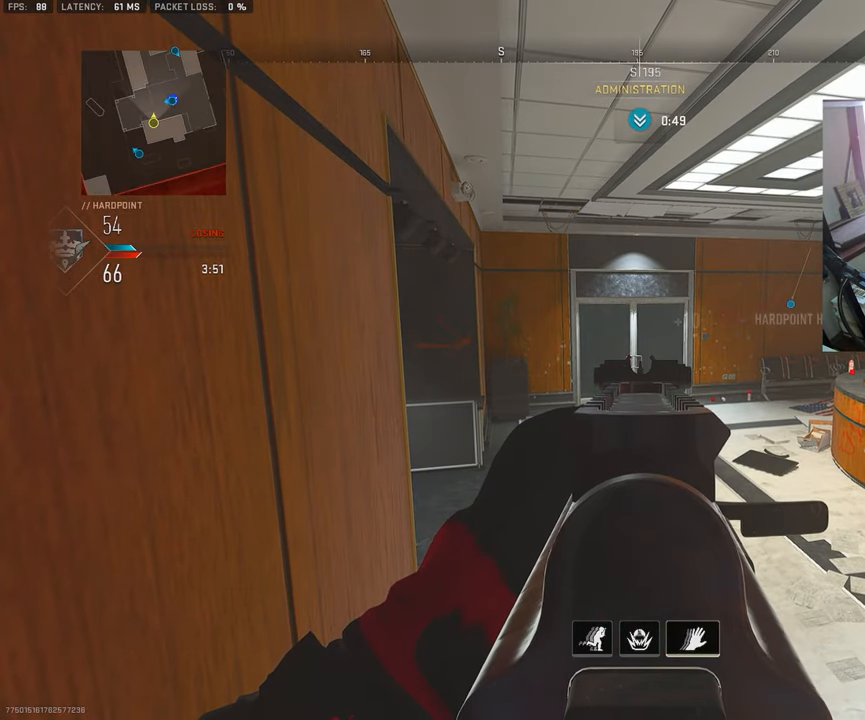
{"buttons": ["L1"], "left_stick": "down-left", "right_stick": "center", "events": []}
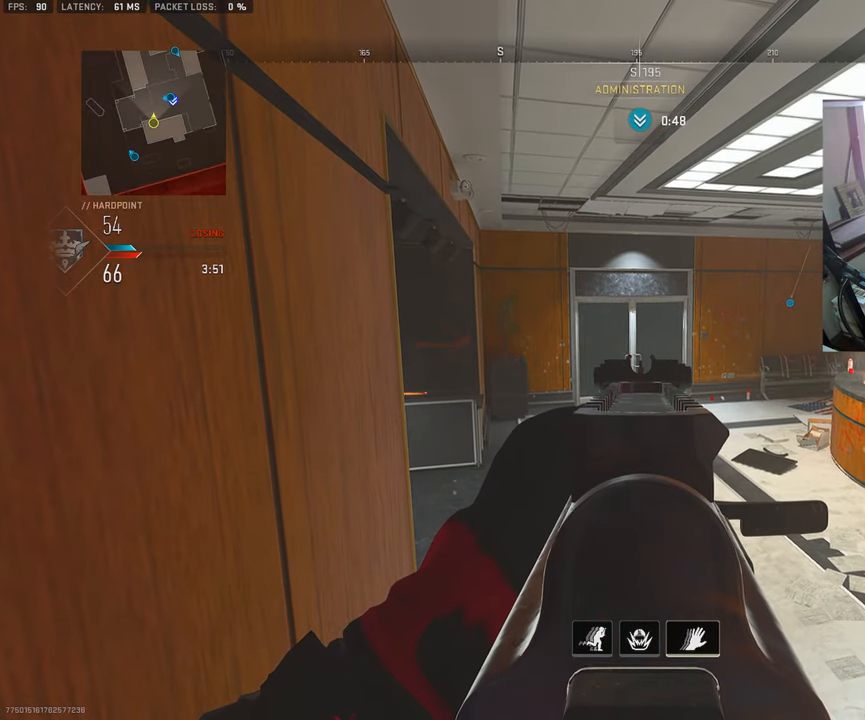
{"buttons": ["L1"], "left_stick": "down-left", "right_stick": "center", "events": []}
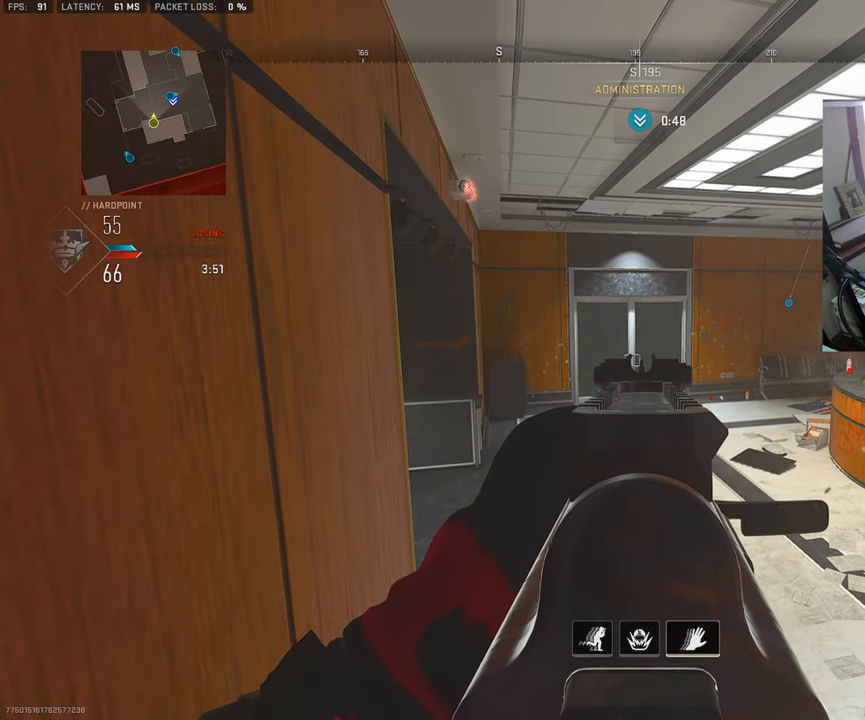
{"buttons": ["L1"], "left_stick": "down-left", "right_stick": "center", "events": []}
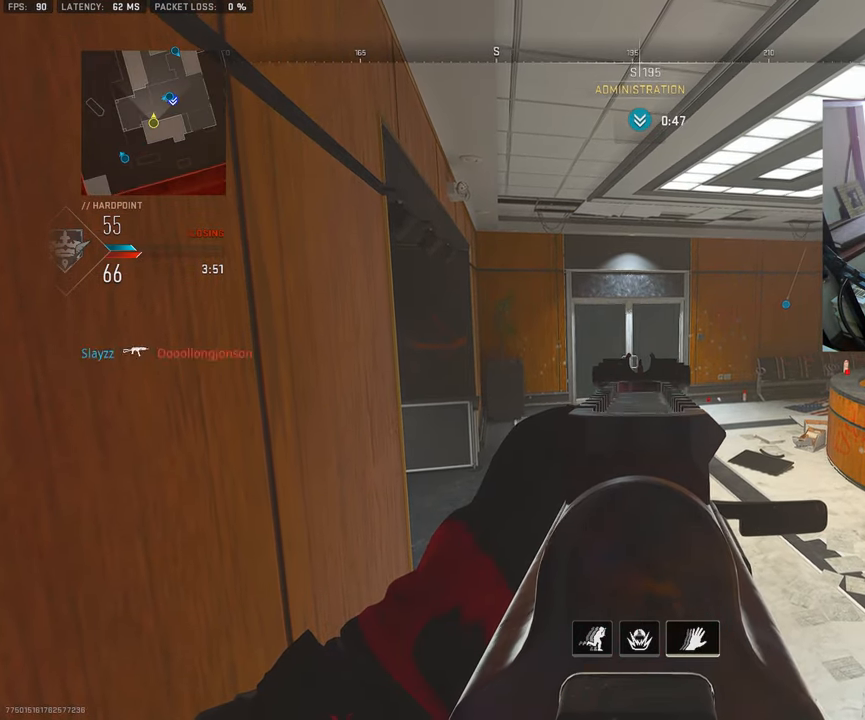
{"buttons": ["L1"], "left_stick": "down-left", "right_stick": "center", "events": []}
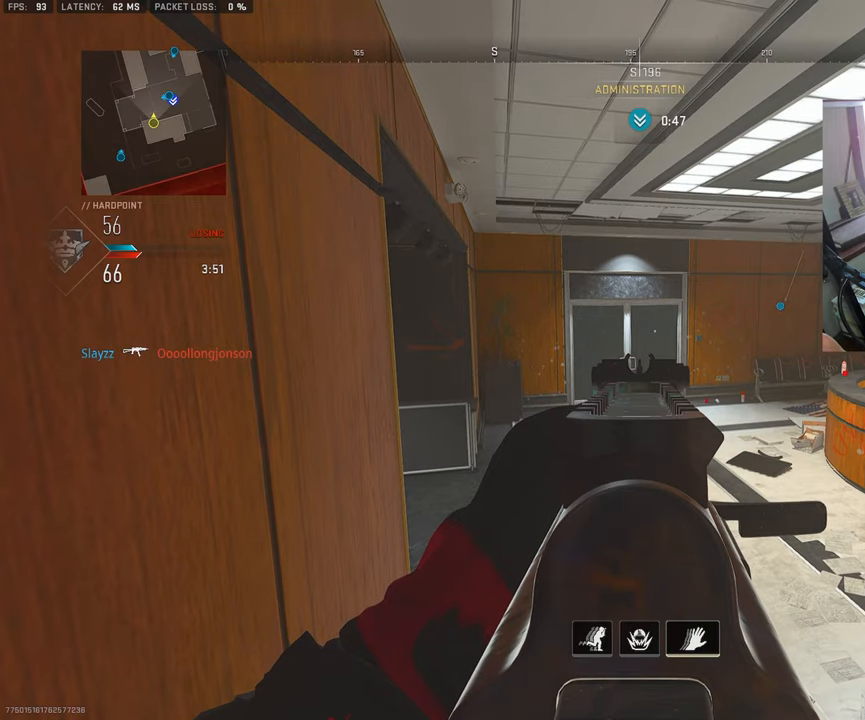
{"buttons": ["L1"], "left_stick": "down-left", "right_stick": "center", "events": []}
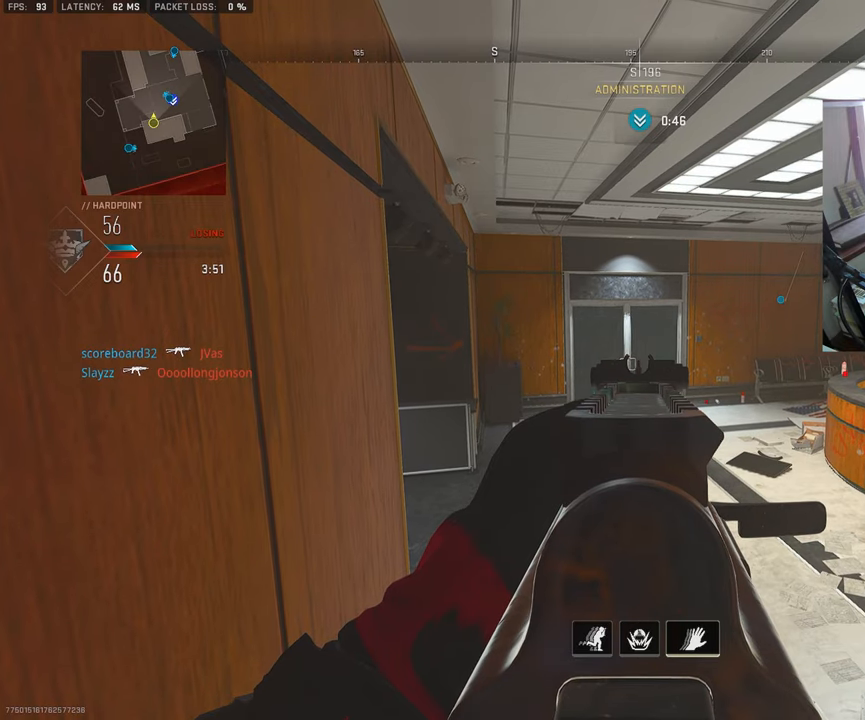
{"buttons": ["L1"], "left_stick": "down-left", "right_stick": "center", "events": []}
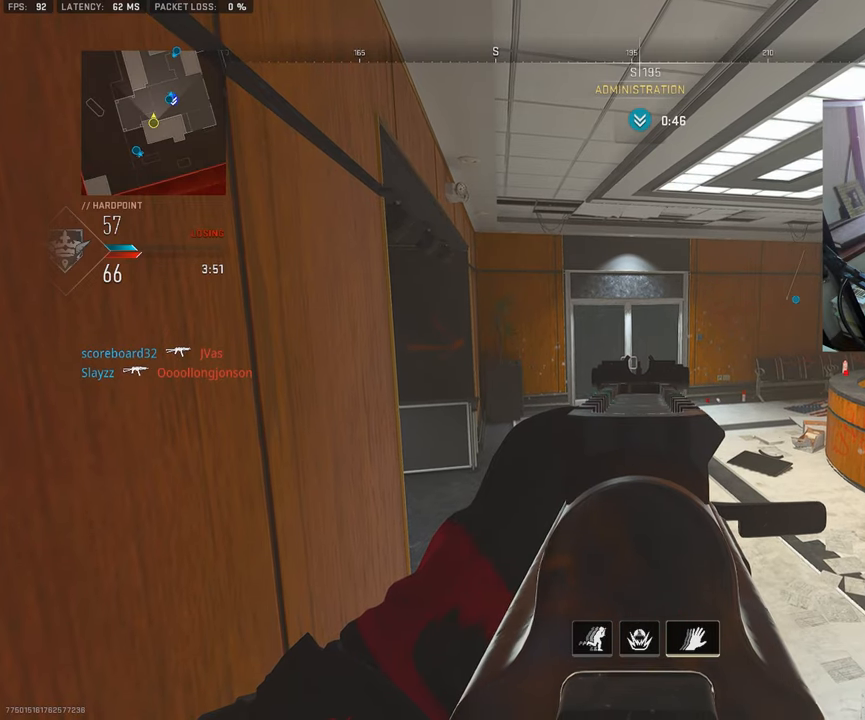
{"buttons": [], "left_stick": "down-left", "right_stick": "right", "events": [[283, "L1", "up"], [416, "right_stick", "right"]]}
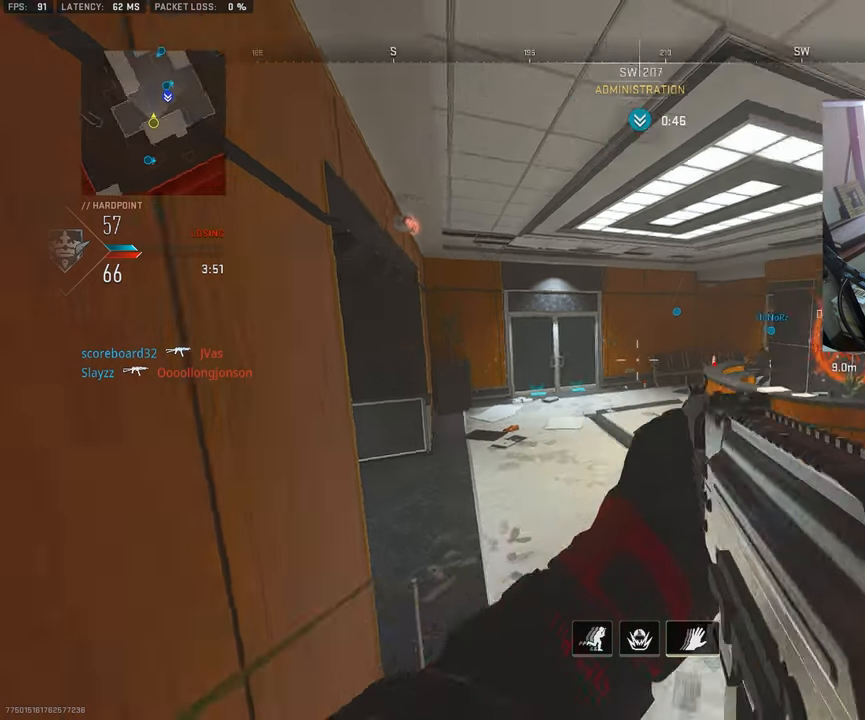
{"buttons": [], "left_stick": "down", "right_stick": "center", "events": [[50, "left_stick", "down"], [183, "right_stick", "center"]]}
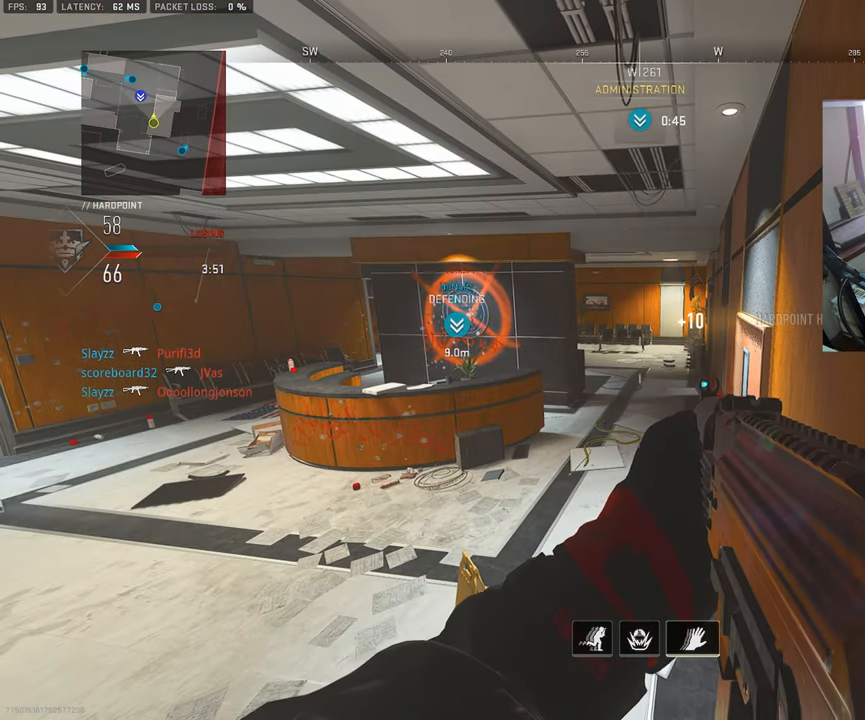
{"buttons": [], "left_stick": "down", "right_stick": "center", "events": [[133, "left_stick", "center"], [316, "left_stick", "down"]]}
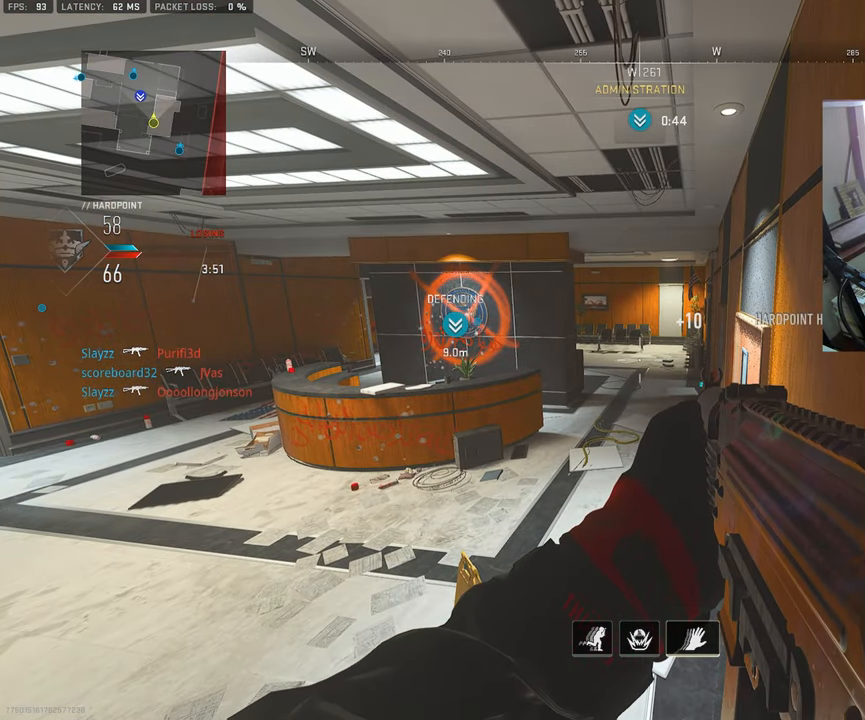
{"buttons": ["L1"], "left_stick": "down-right", "right_stick": "center", "events": [[166, "L1", "down"], [200, "left_stick", "down-right"]]}